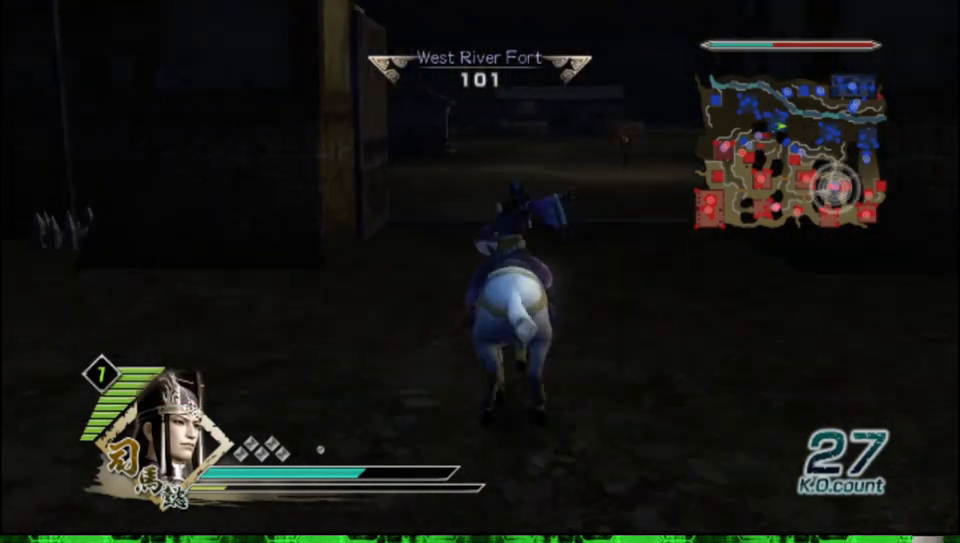
Gameplay with a controller (Xbox layout); each line is a JSON object with the inputs held at the frame after it. "events" lists button and stick changes between this image and that frame as [ms after this image, input, new state], when the widget could be followed in between.
{"buttons": [], "left_stick": "up", "right_stick": "center", "events": []}
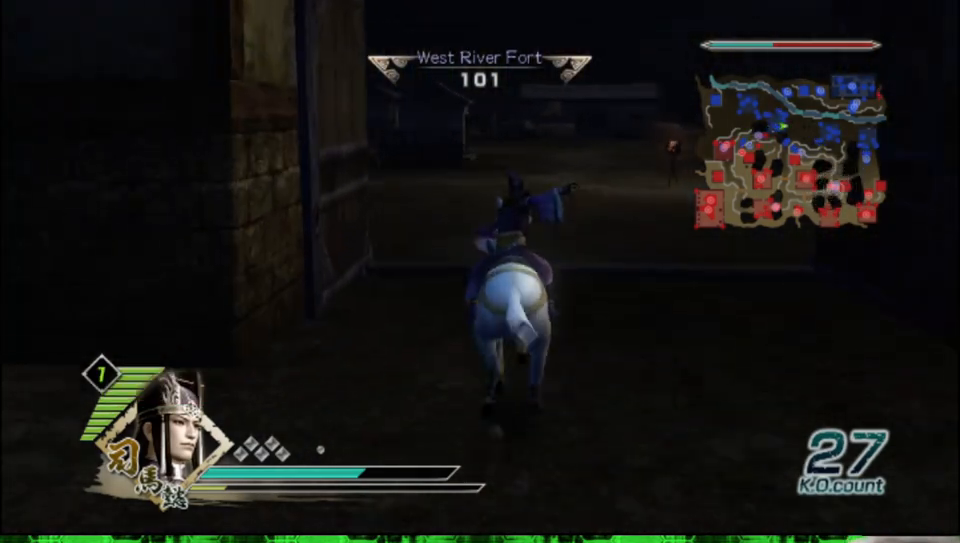
{"buttons": [], "left_stick": "up", "right_stick": "center", "events": []}
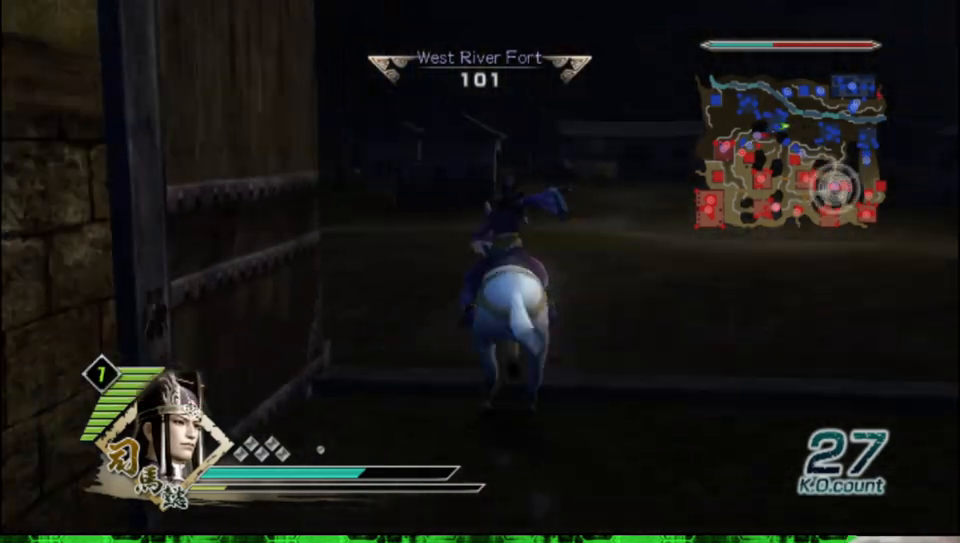
{"buttons": [], "left_stick": "up", "right_stick": "center", "events": [[183, "left_stick", "right"], [417, "left_stick", "up"]]}
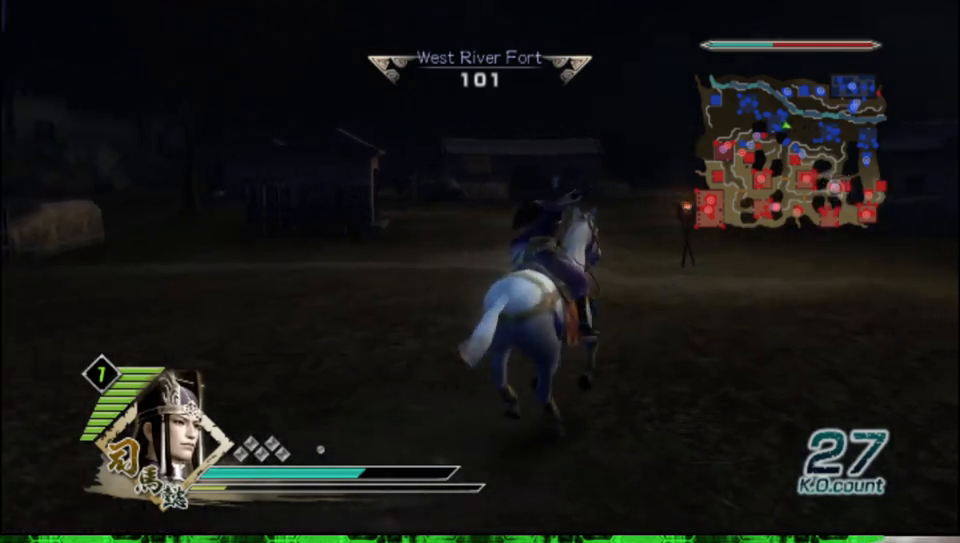
{"buttons": [], "left_stick": "up-left", "right_stick": "center", "events": [[417, "left_stick", "up-left"]]}
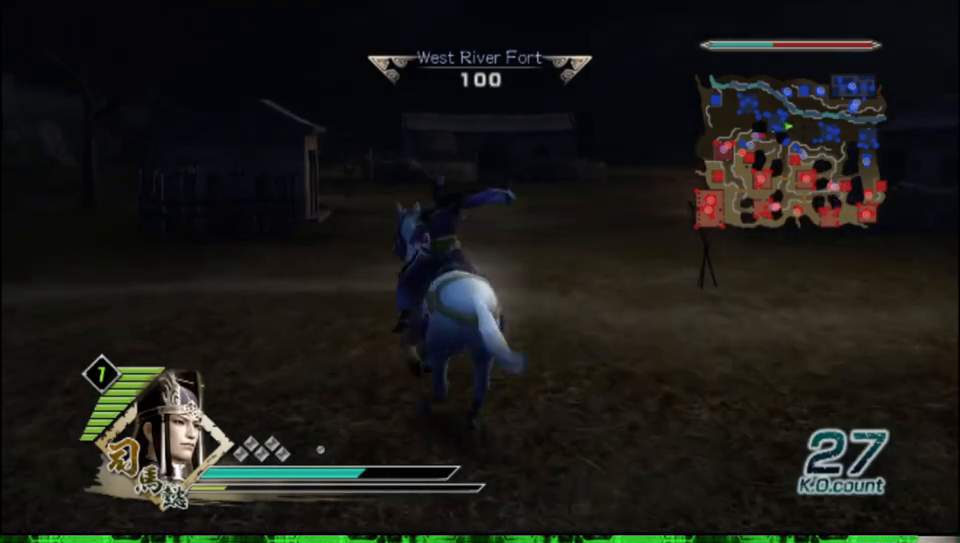
{"buttons": [], "left_stick": "left", "right_stick": "center", "events": [[500, "left_stick", "left"]]}
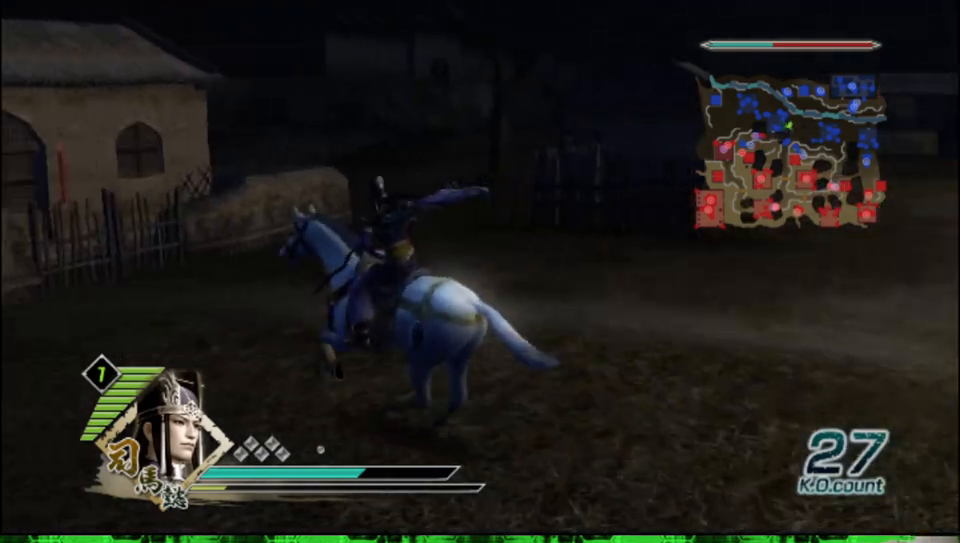
{"buttons": [], "left_stick": "left", "right_stick": "right", "events": [[200, "right_stick", "right"]]}
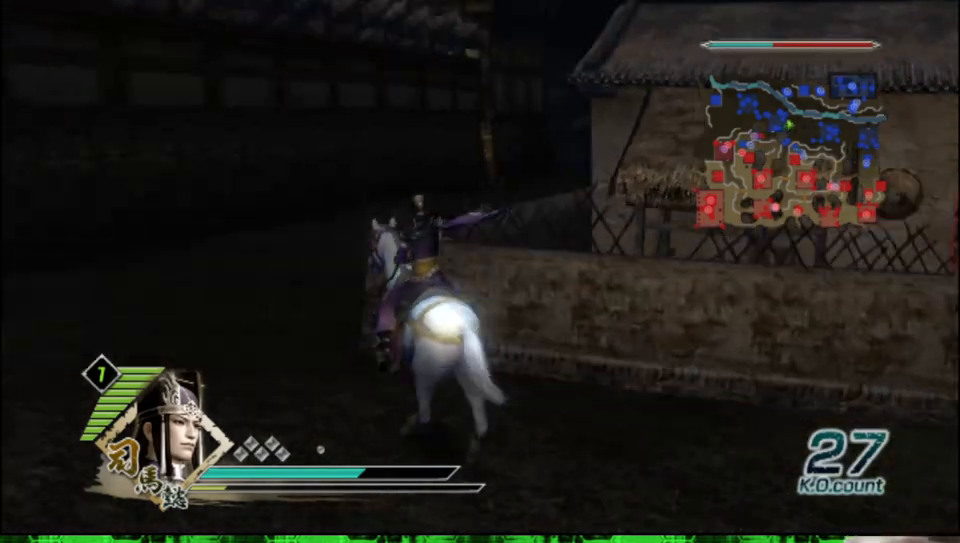
{"buttons": [], "left_stick": "left", "right_stick": "center", "events": [[483, "right_stick", "center"]]}
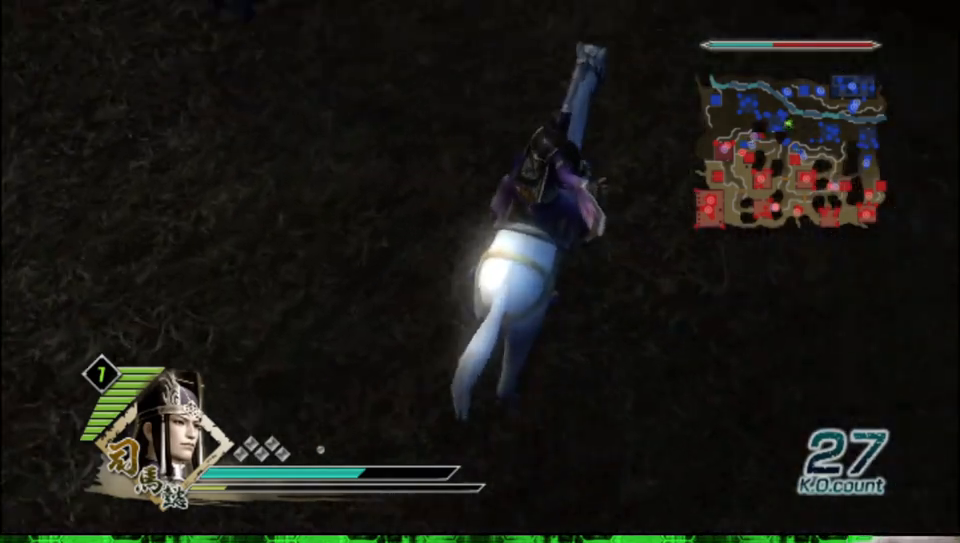
{"buttons": [], "left_stick": "left", "right_stick": "center", "events": []}
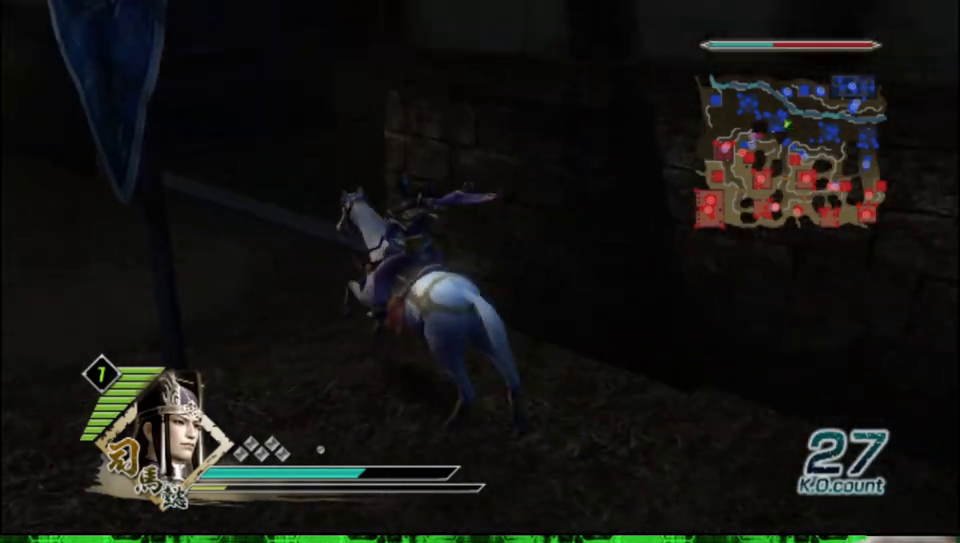
{"buttons": [], "left_stick": "up", "right_stick": "left", "events": [[133, "left_stick", "up"], [383, "right_stick", "left"]]}
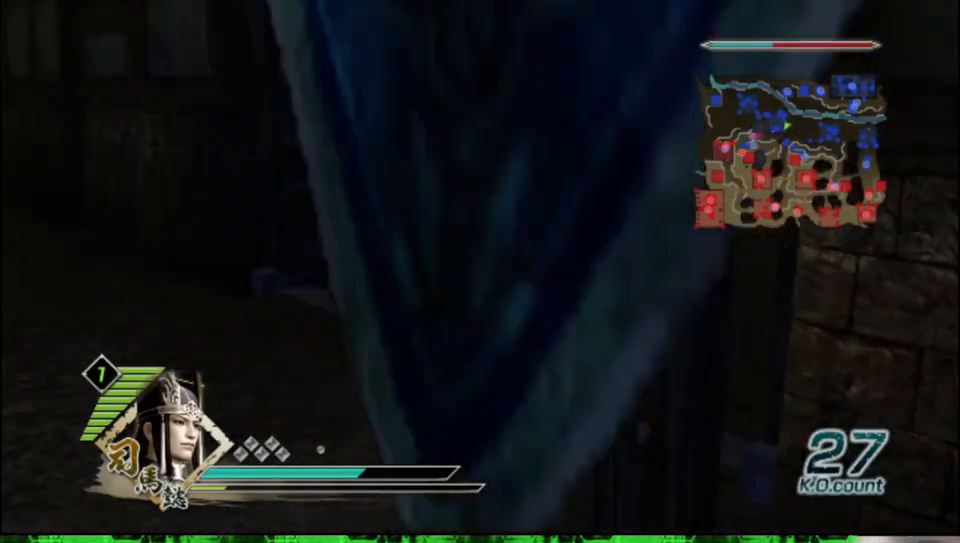
{"buttons": [], "left_stick": "up", "right_stick": "center", "events": [[67, "right_stick", "center"]]}
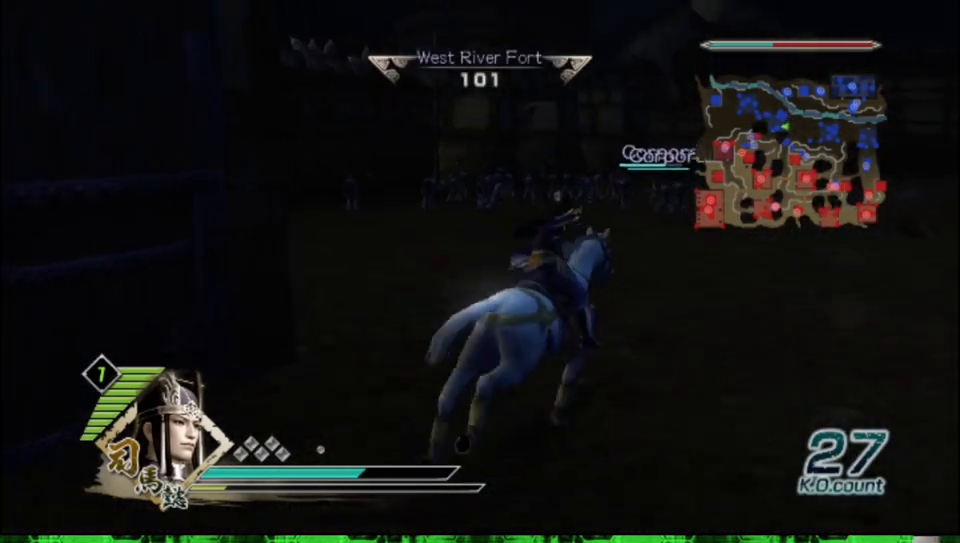
{"buttons": [], "left_stick": "up", "right_stick": "center", "events": []}
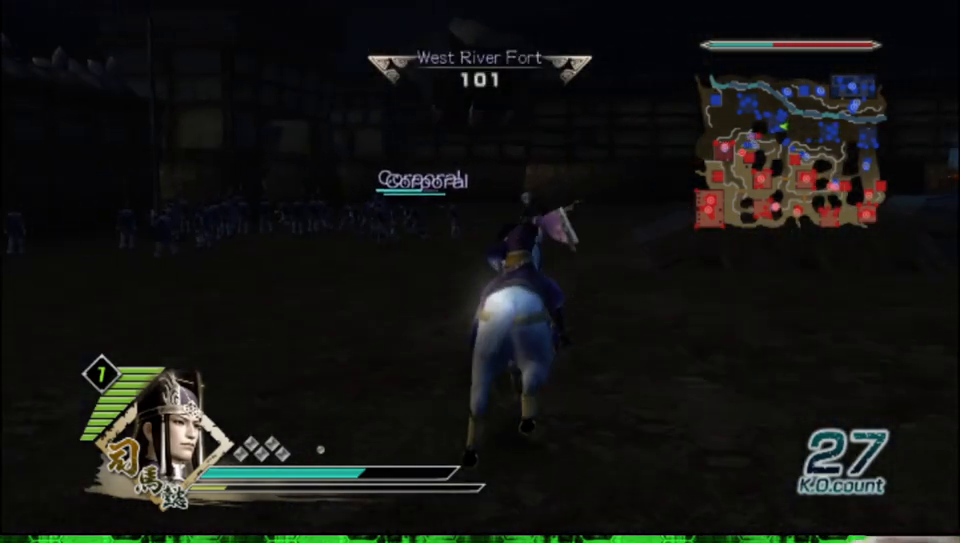
{"buttons": [], "left_stick": "up", "right_stick": "center", "events": []}
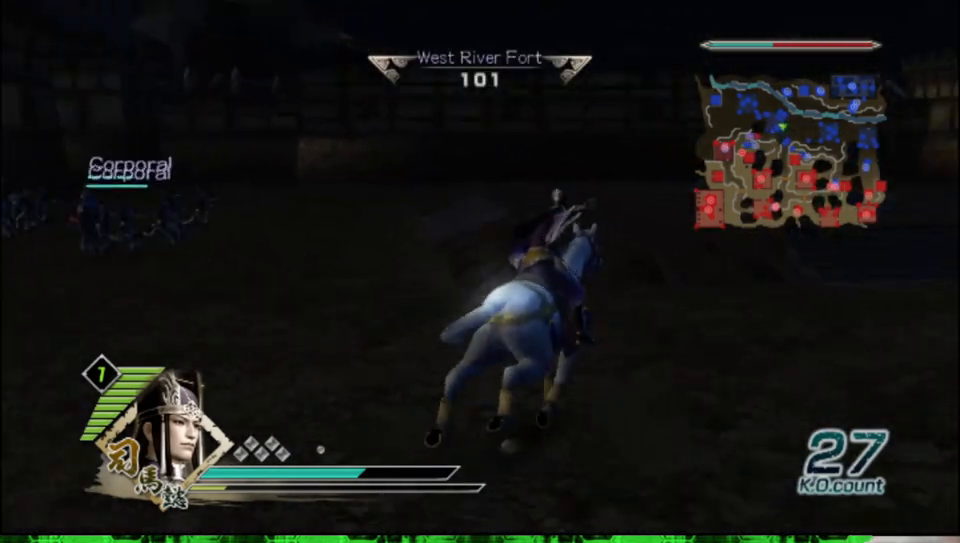
{"buttons": [], "left_stick": "up", "right_stick": "center", "events": []}
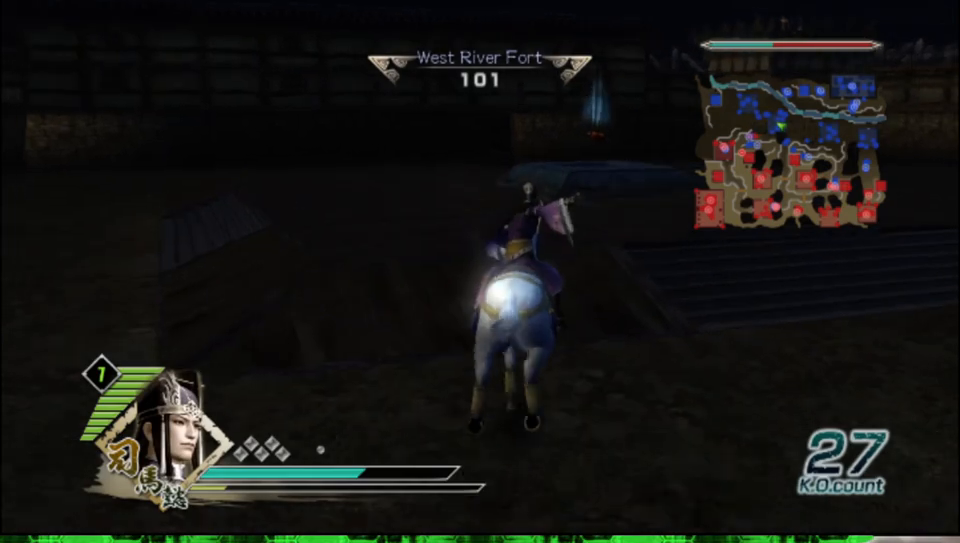
{"buttons": [], "left_stick": "up", "right_stick": "center", "events": []}
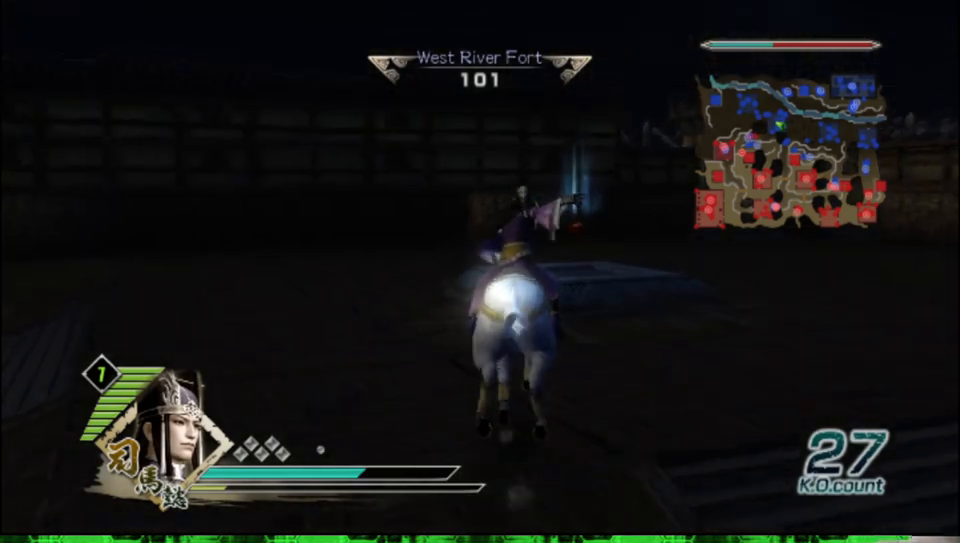
{"buttons": [], "left_stick": "up", "right_stick": "center", "events": []}
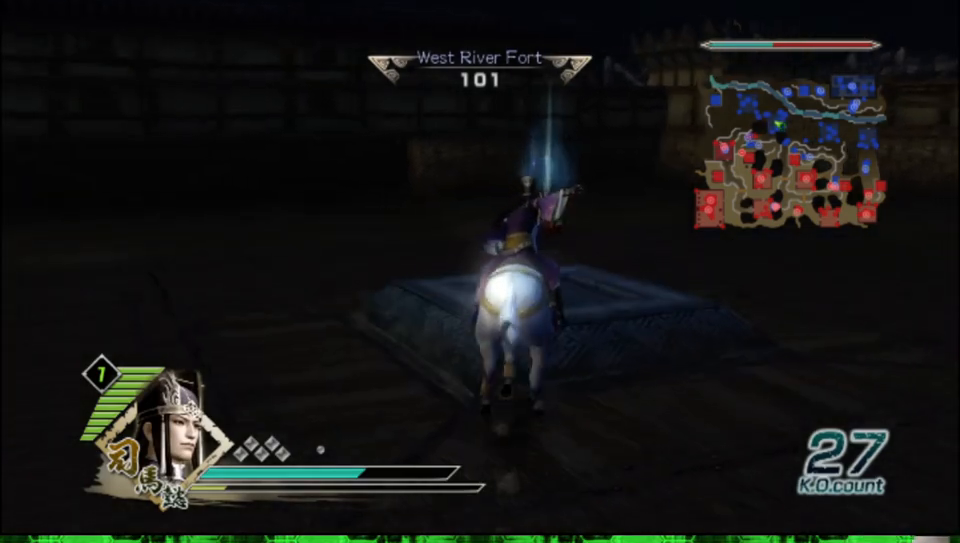
{"buttons": [], "left_stick": "up-right", "right_stick": "center", "events": [[383, "left_stick", "up-right"]]}
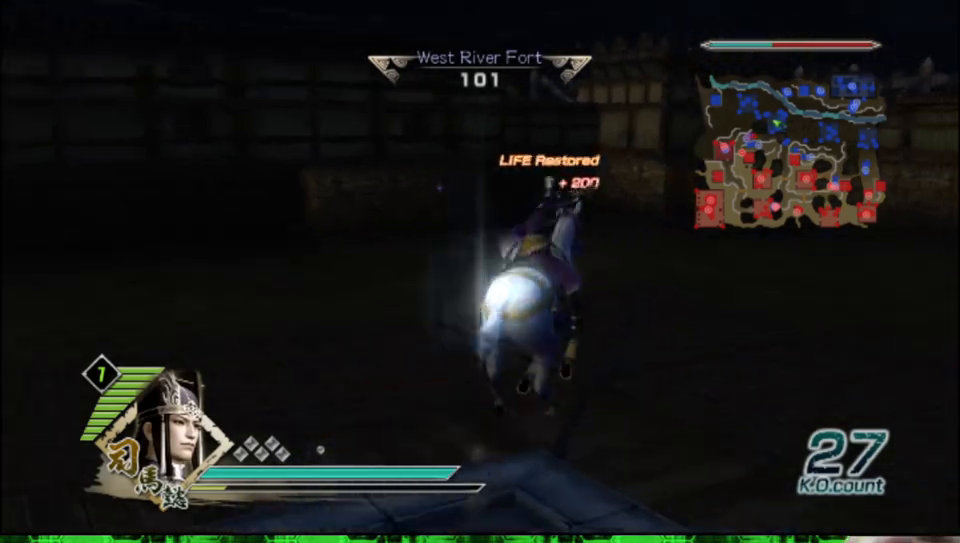
{"buttons": [], "left_stick": "up-right", "right_stick": "center", "events": [[100, "right_stick", "left"], [267, "right_stick", "center"]]}
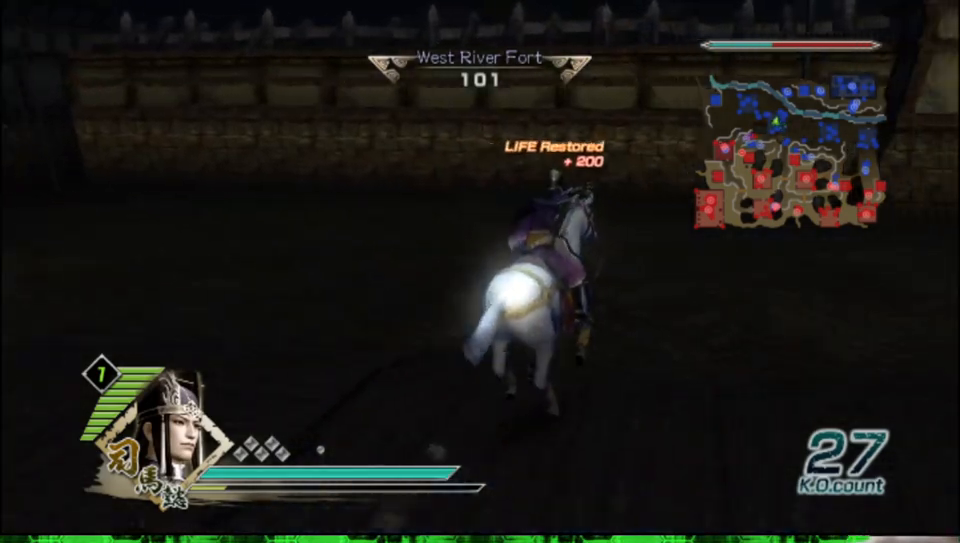
{"buttons": [], "left_stick": "up", "right_stick": "center", "events": [[150, "left_stick", "up"]]}
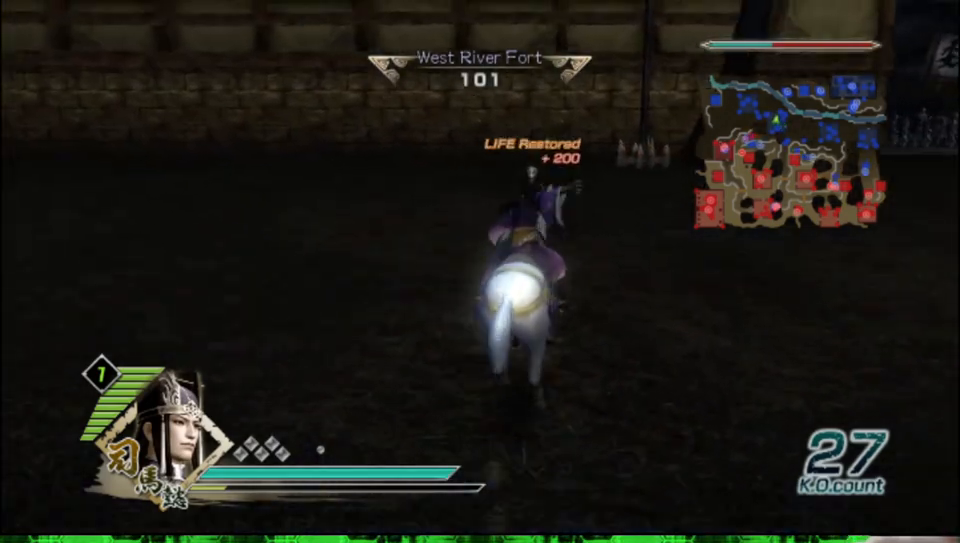
{"buttons": [], "left_stick": "up", "right_stick": "center", "events": []}
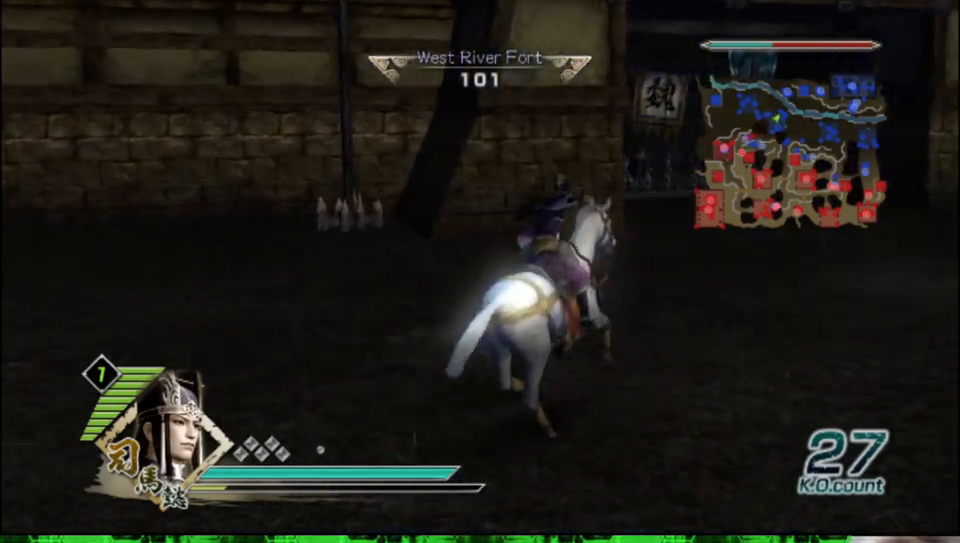
{"buttons": [], "left_stick": "up", "right_stick": "center", "events": []}
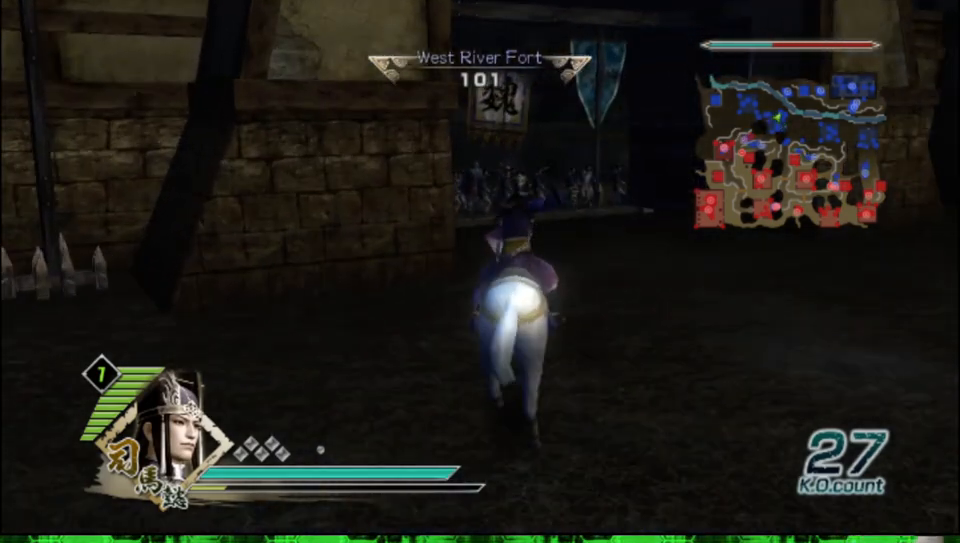
{"buttons": [], "left_stick": "up", "right_stick": "right", "events": [[483, "right_stick", "right"]]}
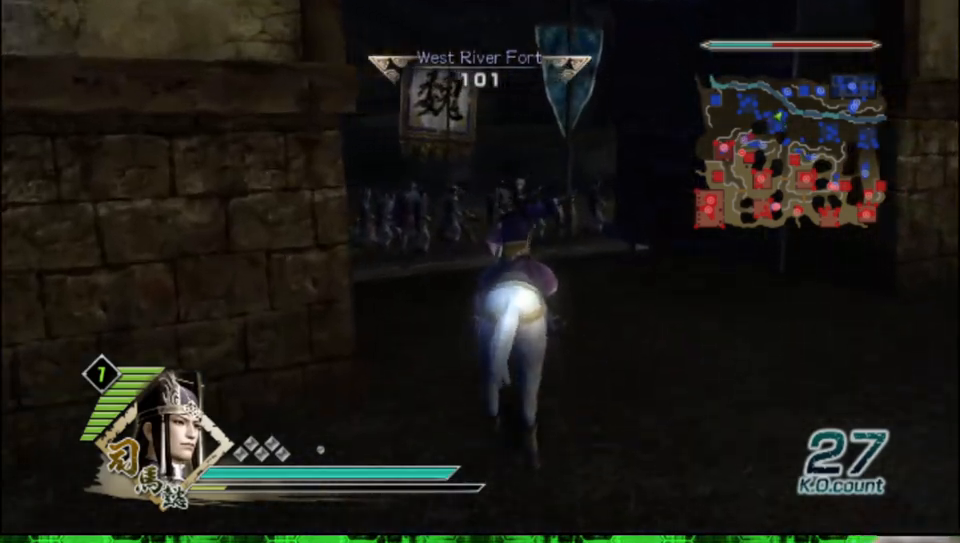
{"buttons": [], "left_stick": "up", "right_stick": "right", "events": [[150, "right_stick", "center"], [433, "right_stick", "right"]]}
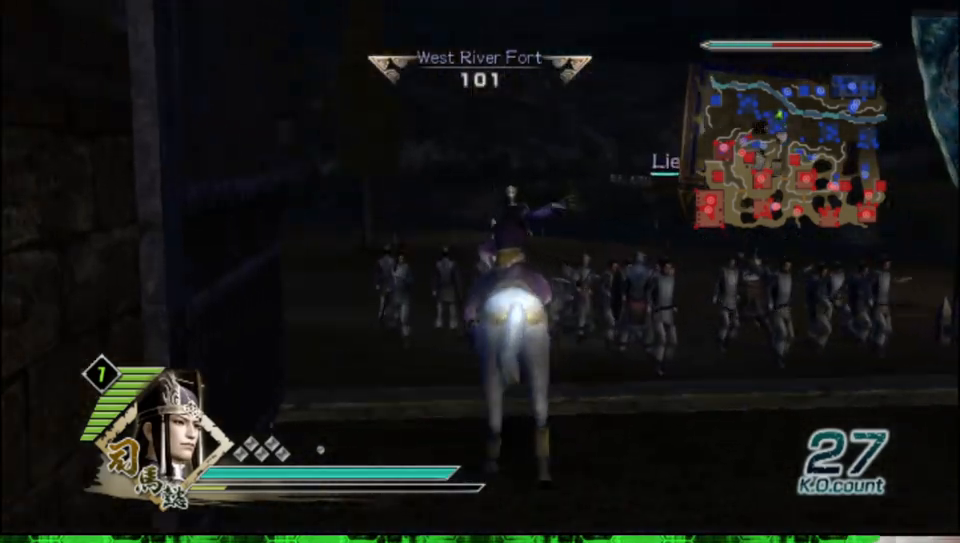
{"buttons": [], "left_stick": "up", "right_stick": "center", "events": [[83, "right_stick", "center"], [250, "right_stick", "right"], [417, "right_stick", "center"]]}
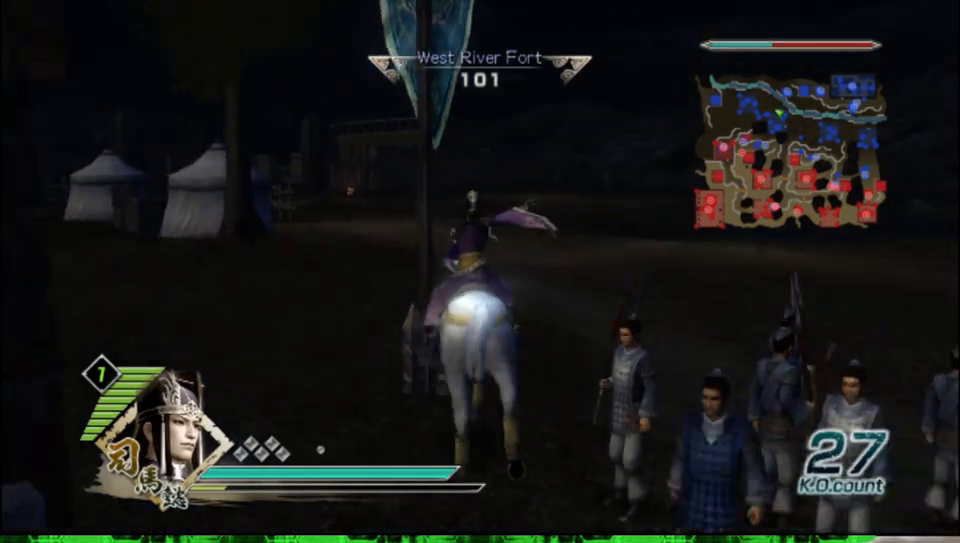
{"buttons": [], "left_stick": "up", "right_stick": "center", "events": [[83, "right_stick", "right"], [217, "right_stick", "center"]]}
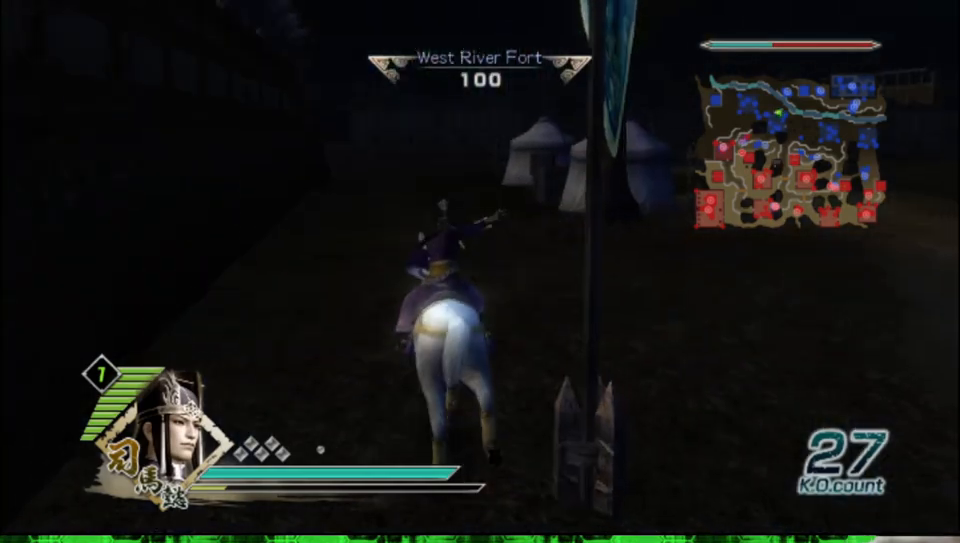
{"buttons": [], "left_stick": "up", "right_stick": "center", "events": []}
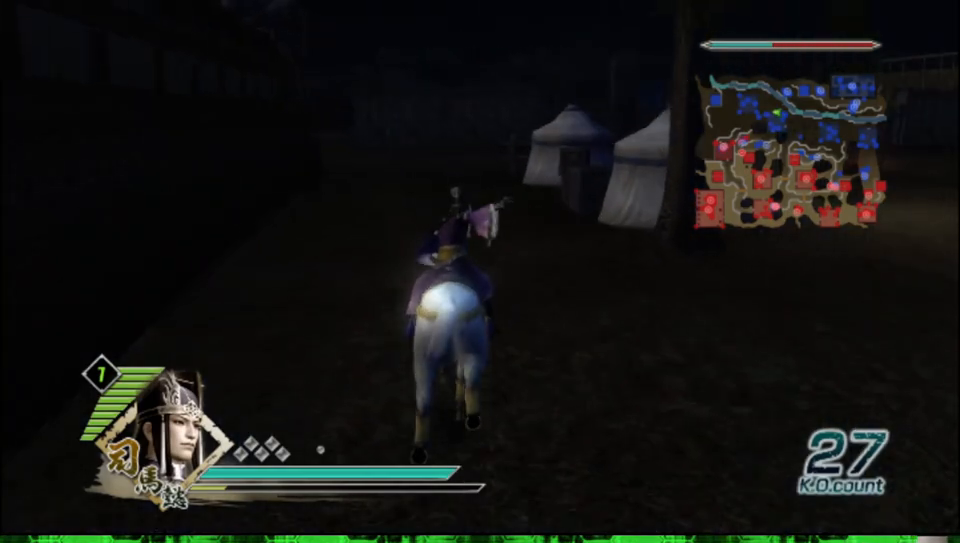
{"buttons": [], "left_stick": "up", "right_stick": "center", "events": []}
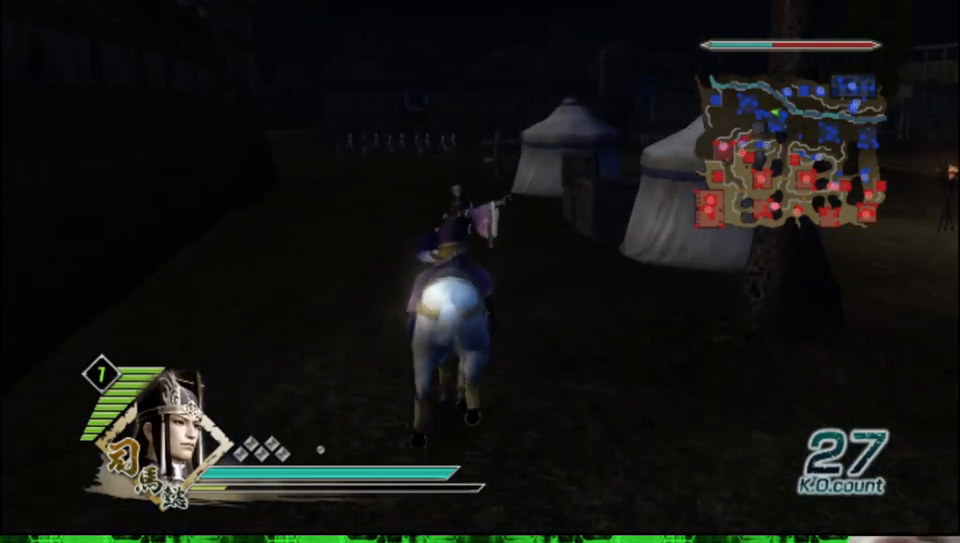
{"buttons": [], "left_stick": "up", "right_stick": "center", "events": [[167, "left_stick", "up-left"], [333, "left_stick", "up"]]}
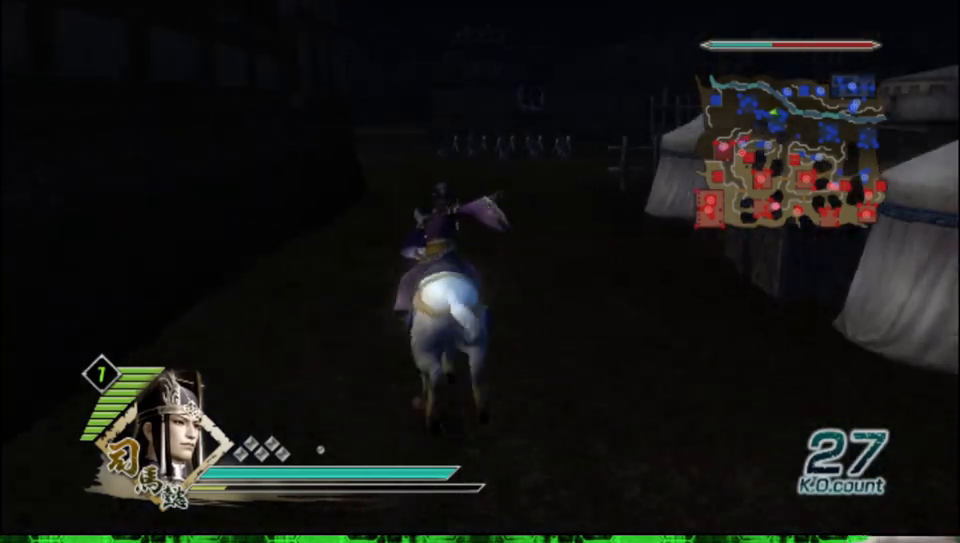
{"buttons": [], "left_stick": "up", "right_stick": "center", "events": []}